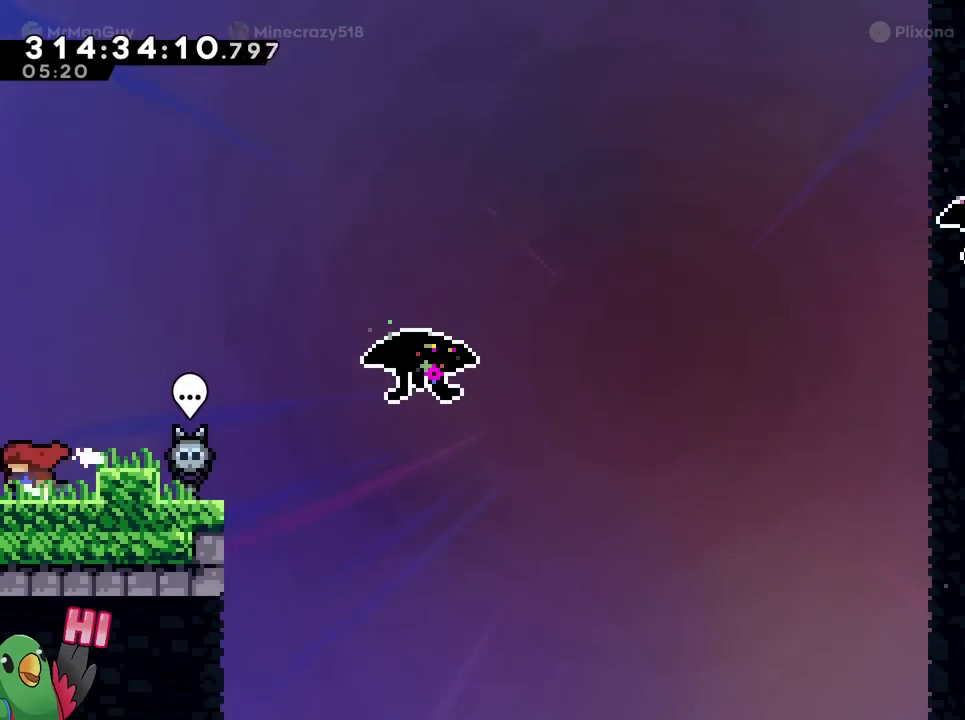
Gameplay with a controller (Nintendo layout); each line is a JSON object with the inputs held at the frame after it. "events" lists button and stick changes between this image and that frame as [ms after this image, input, new state], when the widget could be followed in between. Not read: HOME L3 R2 R3 SELECT START.
{"buttons": ["B"], "left_stick": "center", "right_stick": "center", "events": [[117, "left_stick", "center"], [450, "B", "down"]]}
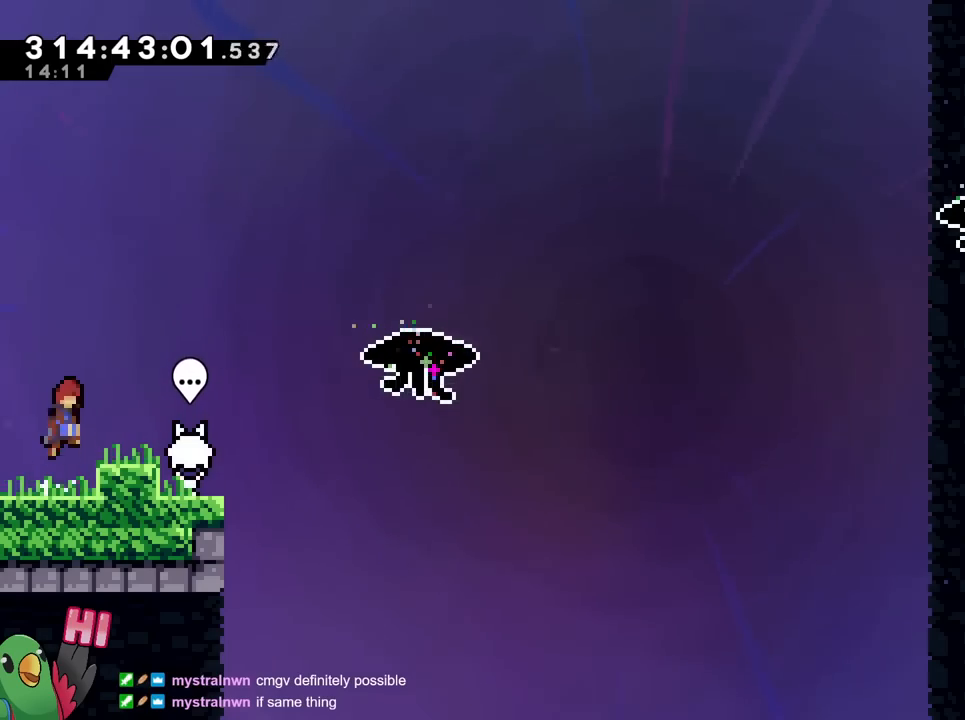
{"buttons": ["B"], "left_stick": "center", "right_stick": "center", "events": [[67, "B", "up"], [401, "B", "down"]]}
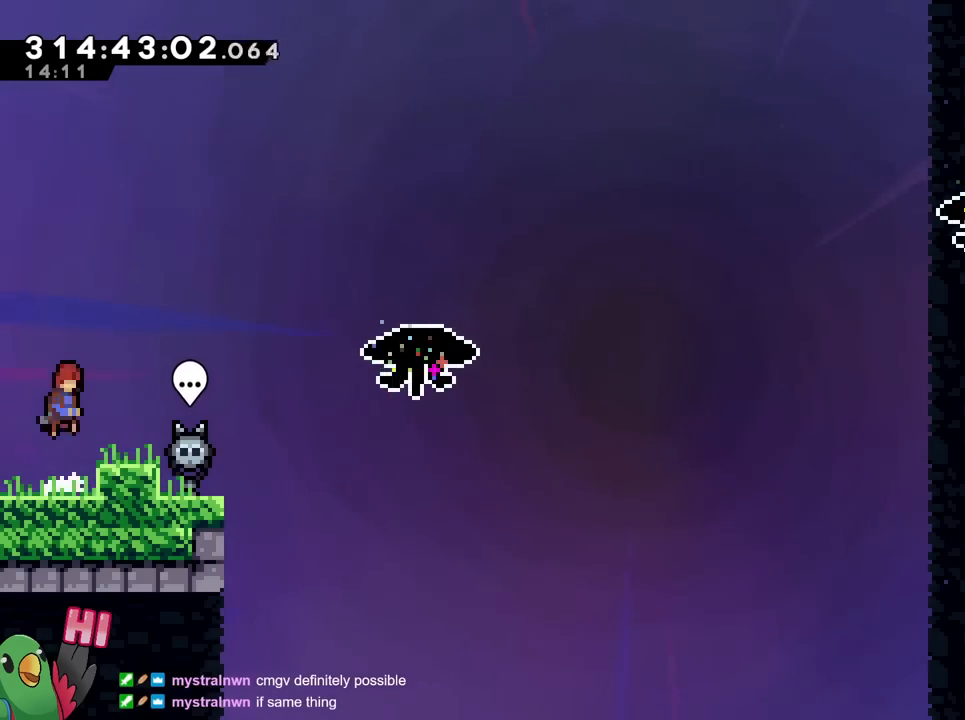
{"buttons": ["B", "R1"], "left_stick": "center", "right_stick": "center", "events": [[83, "left_stick", "down"], [150, "Y", "down"], [267, "B", "up"], [267, "Y", "up"], [267, "left_stick", "down-right"], [367, "B", "down"], [417, "left_stick", "center"], [467, "R1", "down"]]}
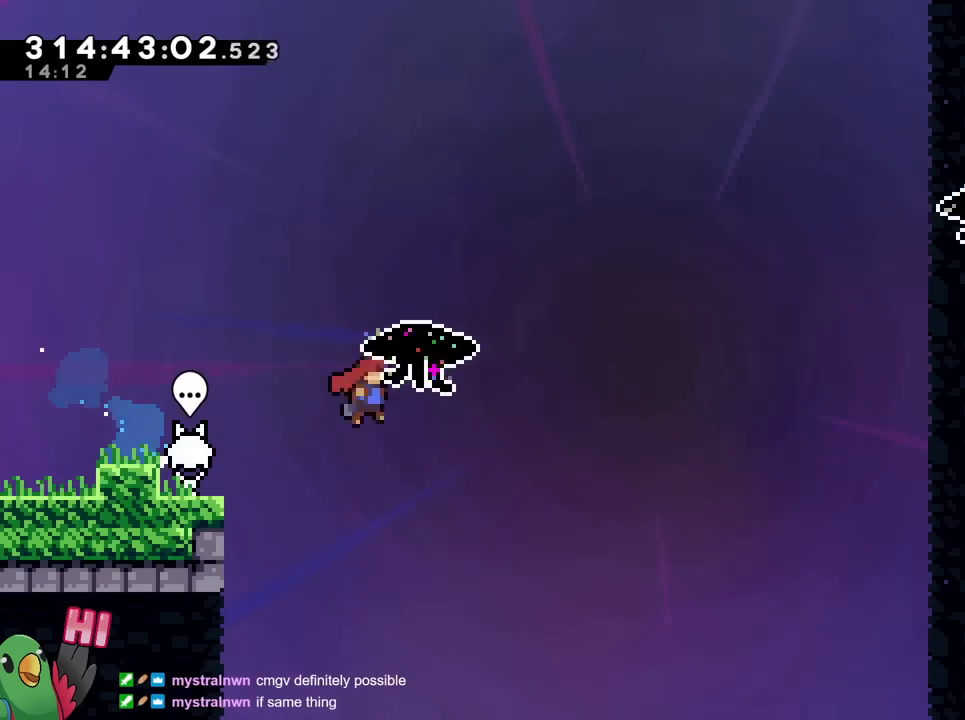
{"buttons": ["B", "R1"], "left_stick": "up-right", "right_stick": "center", "events": [[317, "left_stick", "up-right"]]}
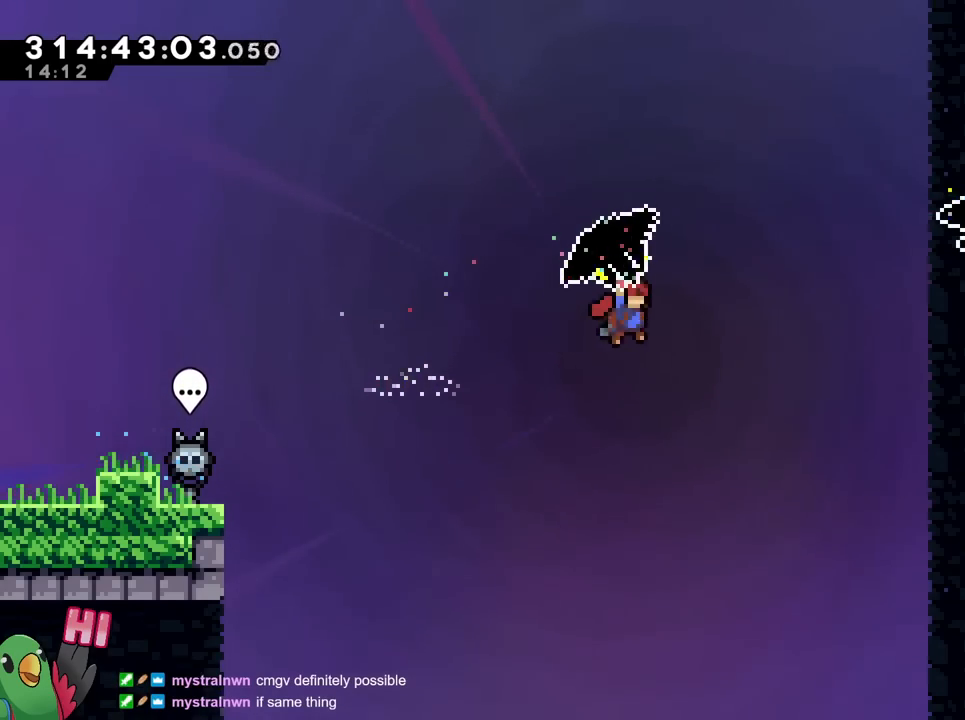
{"buttons": ["B", "R1"], "left_stick": "up-right", "right_stick": "center"}
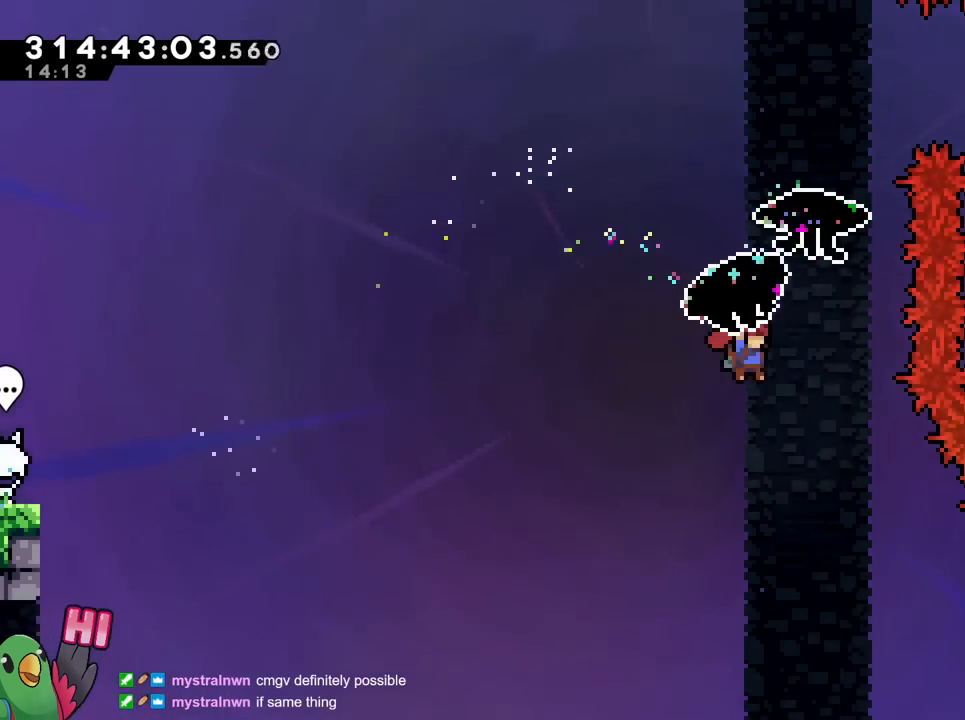
{"buttons": ["B"], "left_stick": "center", "right_stick": "center", "events": [[184, "R1", "up"], [184, "left_stick", "up"], [284, "Y", "down"], [434, "Y", "up"], [467, "left_stick", "center"]]}
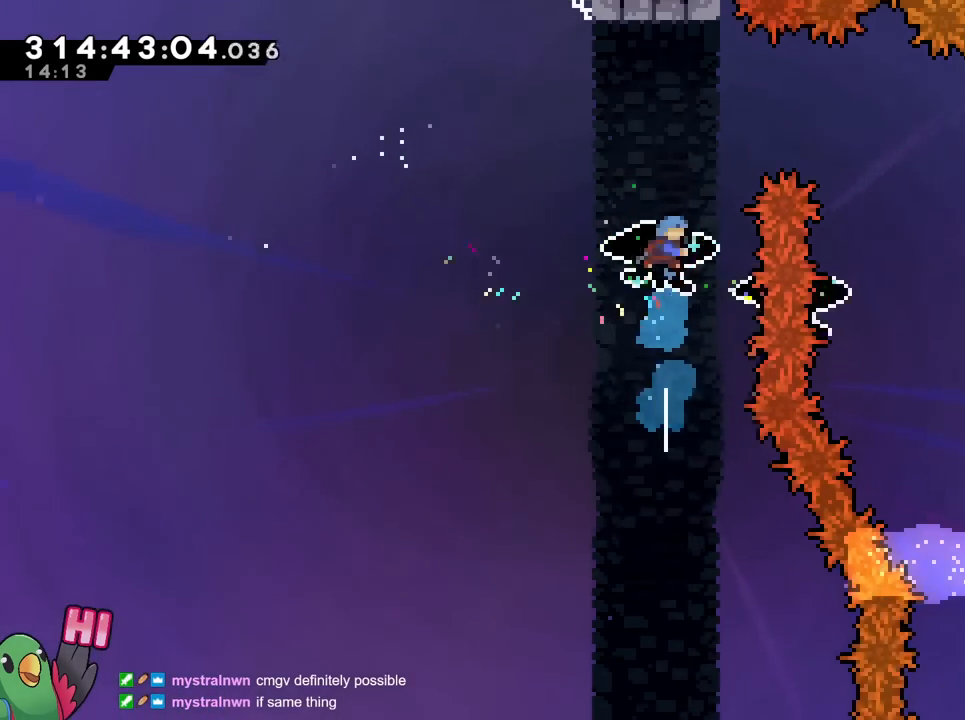
{"buttons": ["B", "R1"], "left_stick": "right", "right_stick": "center", "events": [[33, "R1", "down"], [434, "left_stick", "right"]]}
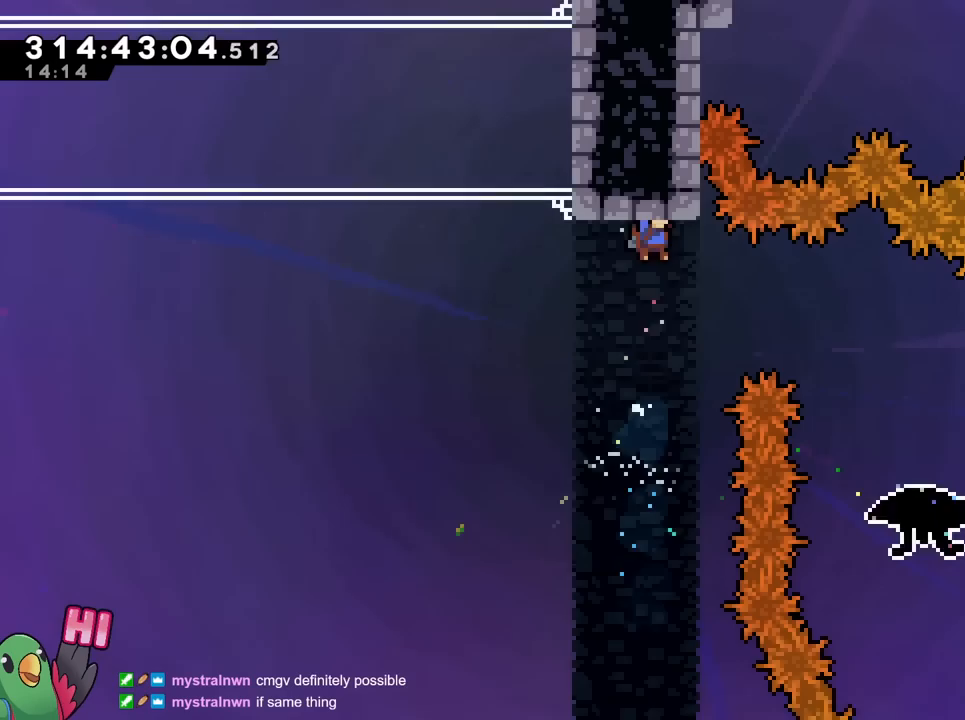
{"buttons": ["B", "R1"], "left_stick": "right", "right_stick": "center", "events": []}
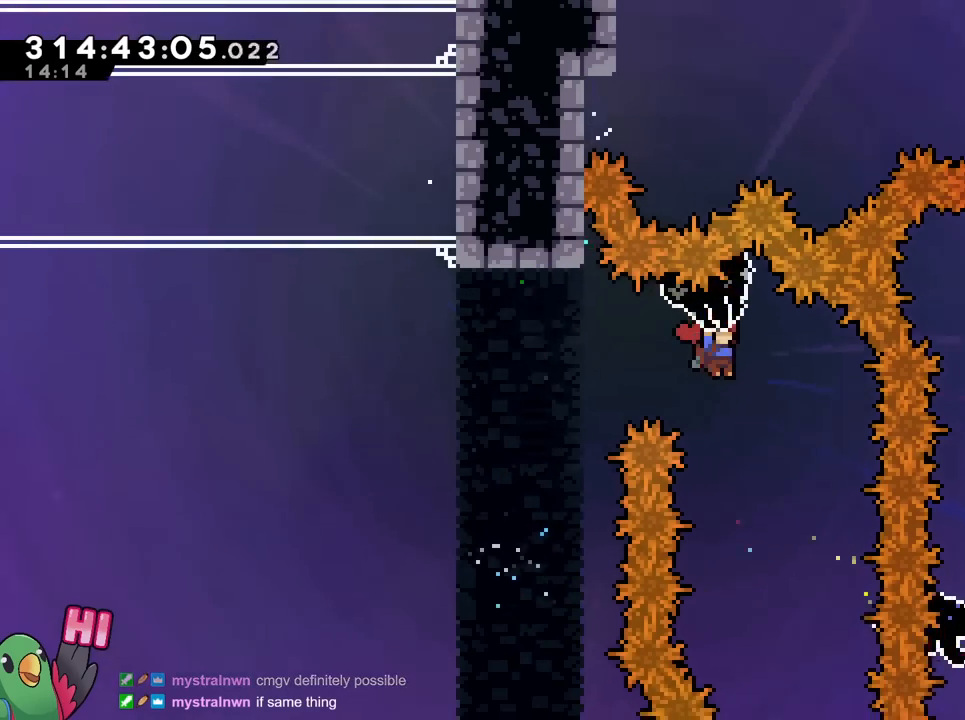
{"buttons": ["B", "R1"], "left_stick": "center", "right_stick": "center", "events": [[83, "left_stick", "down"], [434, "left_stick", "center"]]}
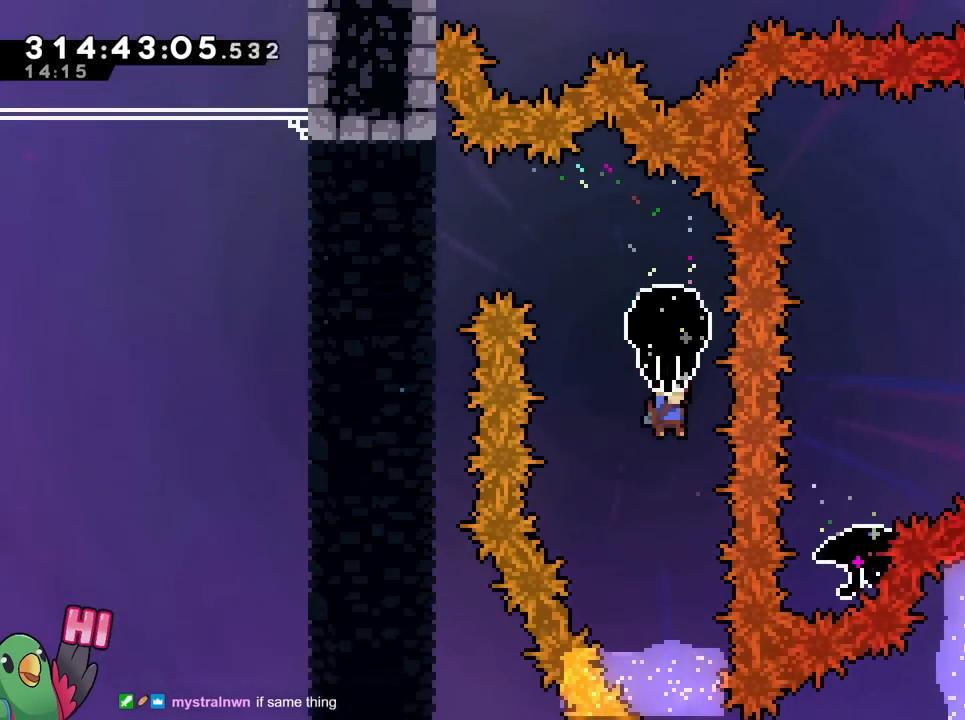
{"buttons": ["B", "R1"], "left_stick": "center", "right_stick": "center", "events": [[67, "left_stick", "right"], [200, "left_stick", "center"], [367, "left_stick", "right"], [434, "left_stick", "center"]]}
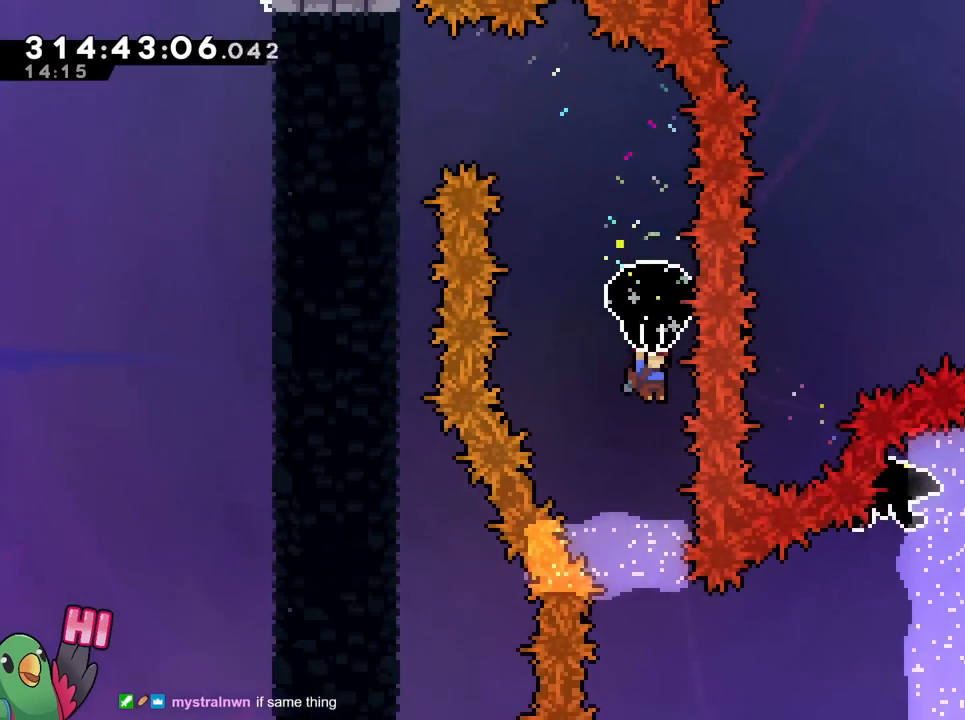
{"buttons": ["B"], "left_stick": "center", "right_stick": "center", "events": [[83, "left_stick", "right"], [150, "left_stick", "center"], [350, "R1", "up"]]}
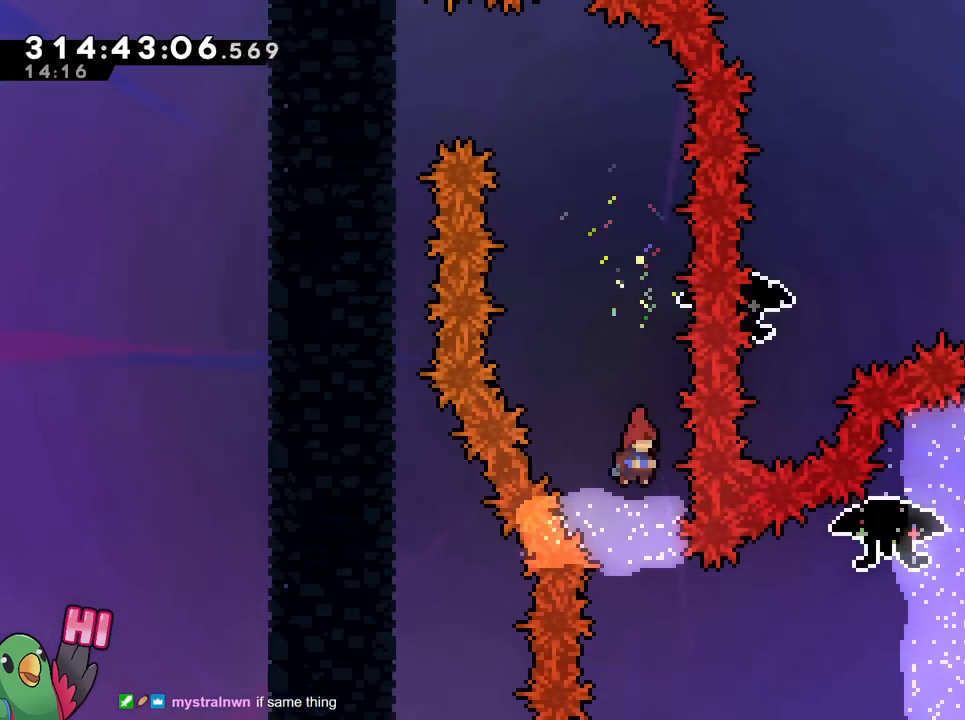
{"buttons": ["B", "Y"], "left_stick": "up-right", "right_stick": "center", "events": [[50, "left_stick", "right"], [100, "left_stick", "up-right"], [434, "Y", "down"]]}
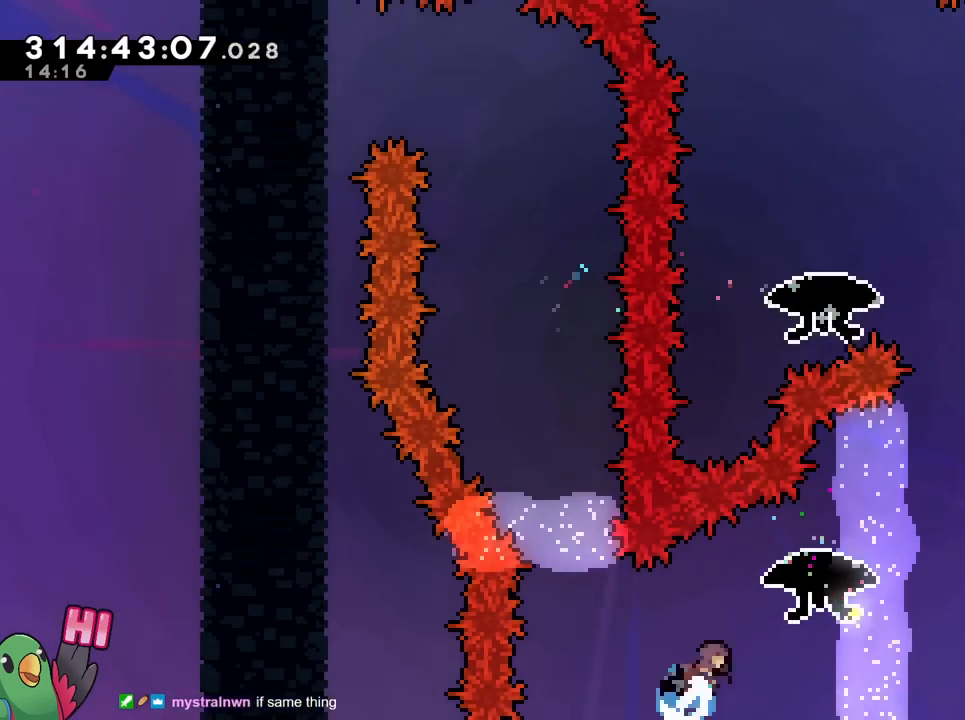
{"buttons": ["B", "R1"], "left_stick": "up-left", "right_stick": "center", "events": [[83, "Y", "up"], [117, "B", "up"], [250, "B", "down"], [367, "left_stick", "up-left"], [383, "R1", "down"]]}
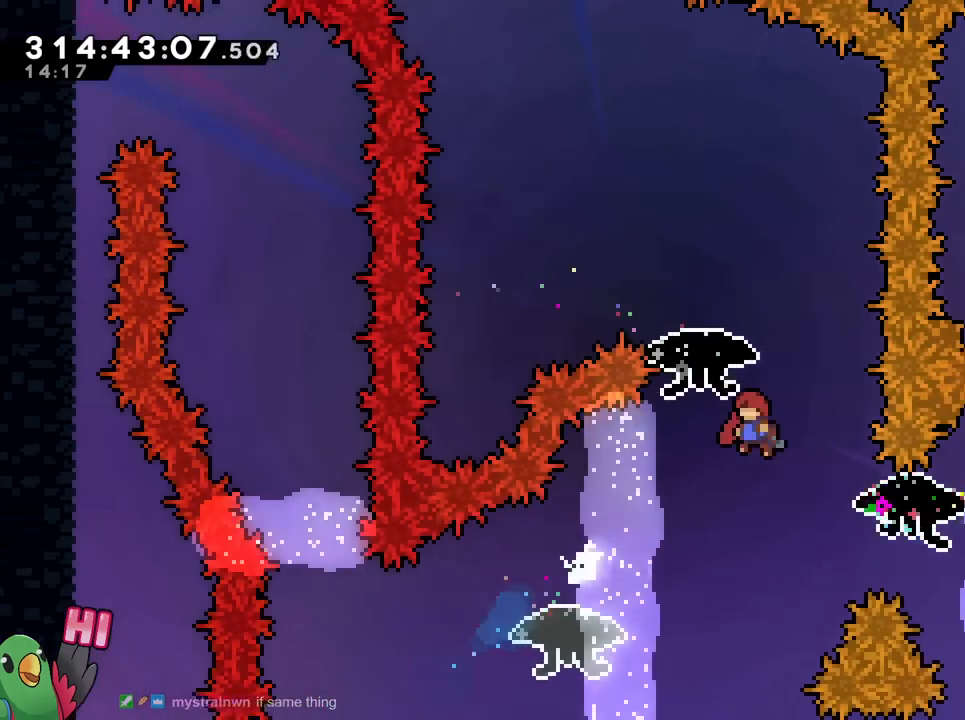
{"buttons": ["B"], "left_stick": "left", "right_stick": "center", "events": [[367, "left_stick", "right"], [434, "R1", "up"], [484, "left_stick", "left"]]}
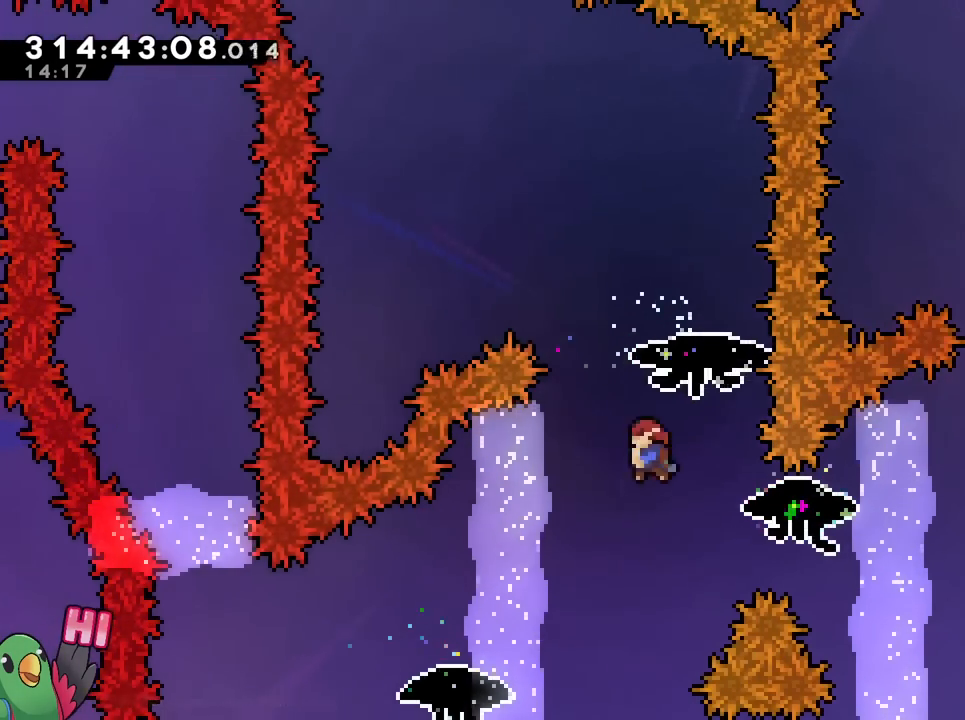
{"buttons": ["B"], "left_stick": "center", "right_stick": "center", "events": [[33, "left_stick", "center"], [117, "left_stick", "right"], [167, "Y", "down"], [300, "Y", "up"], [317, "B", "up"], [417, "left_stick", "center"], [467, "B", "down"]]}
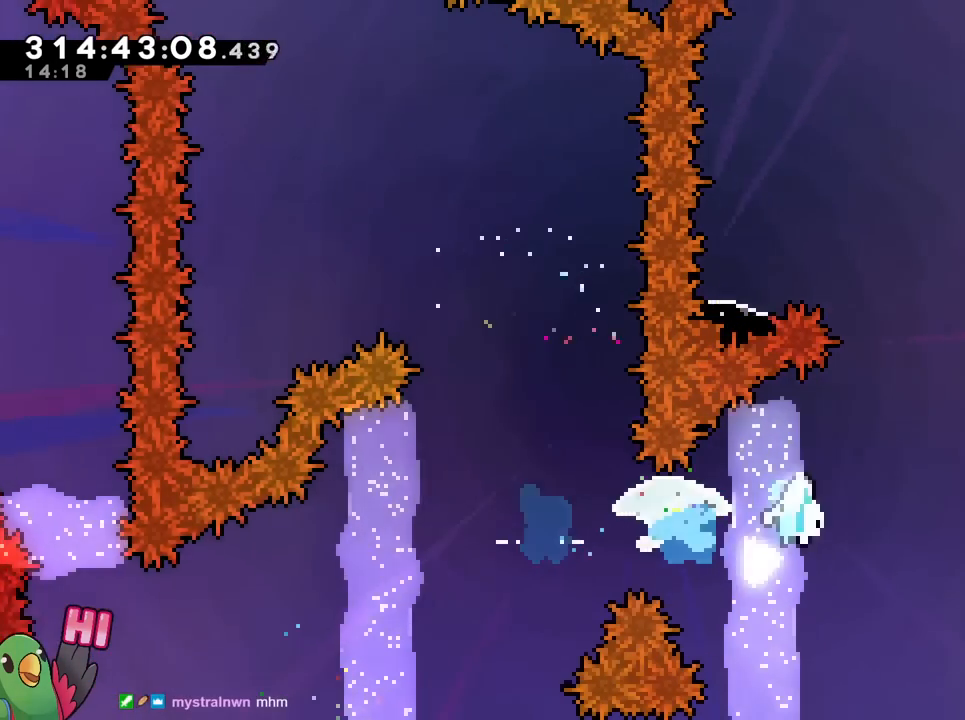
{"buttons": ["B"], "left_stick": "left", "right_stick": "center", "events": [[34, "left_stick", "left"], [134, "left_stick", "up-left"], [234, "left_stick", "center"], [317, "left_stick", "left"]]}
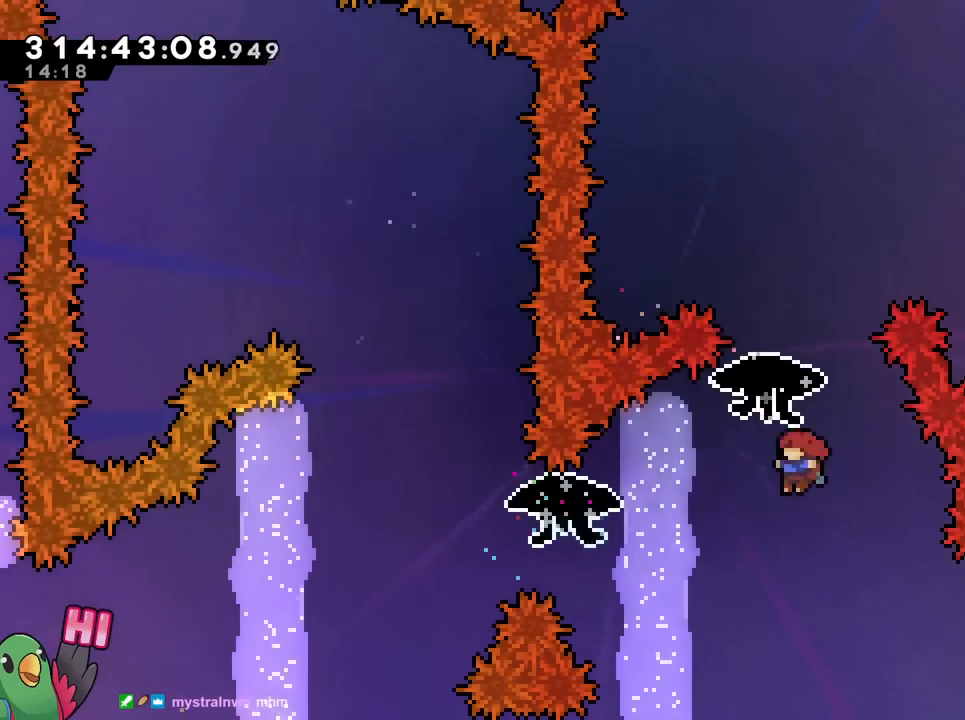
{"buttons": ["B", "R1"], "left_stick": "up-right", "right_stick": "center", "events": [[33, "left_stick", "up"], [83, "Y", "down"], [217, "R1", "down"], [217, "Y", "up"], [283, "left_stick", "up-right"]]}
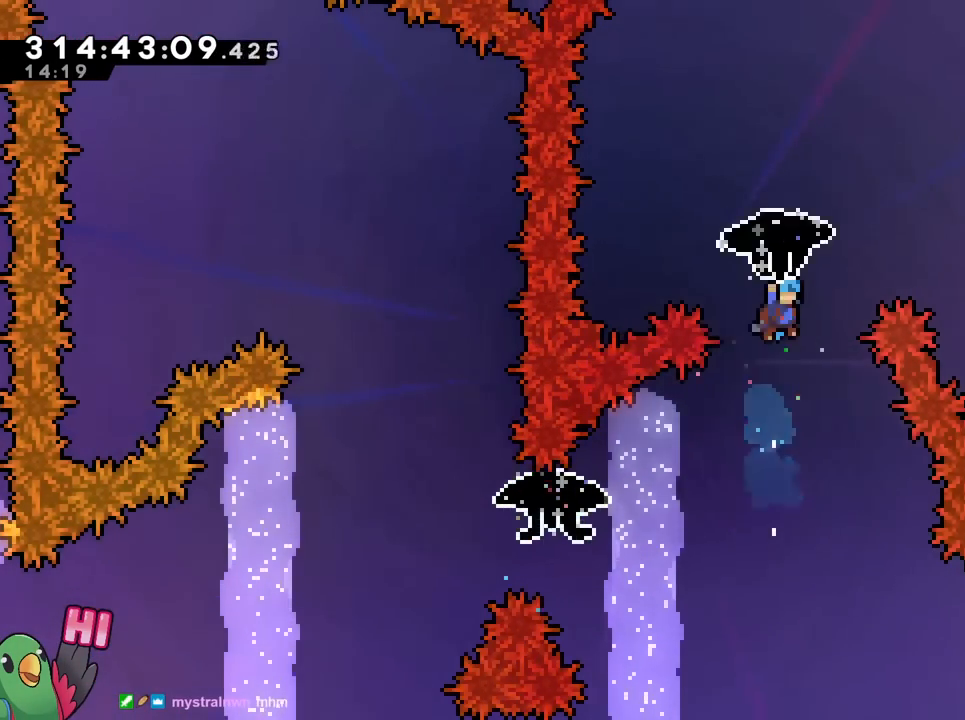
{"buttons": ["B", "R1"], "left_stick": "up-right", "right_stick": "center", "events": []}
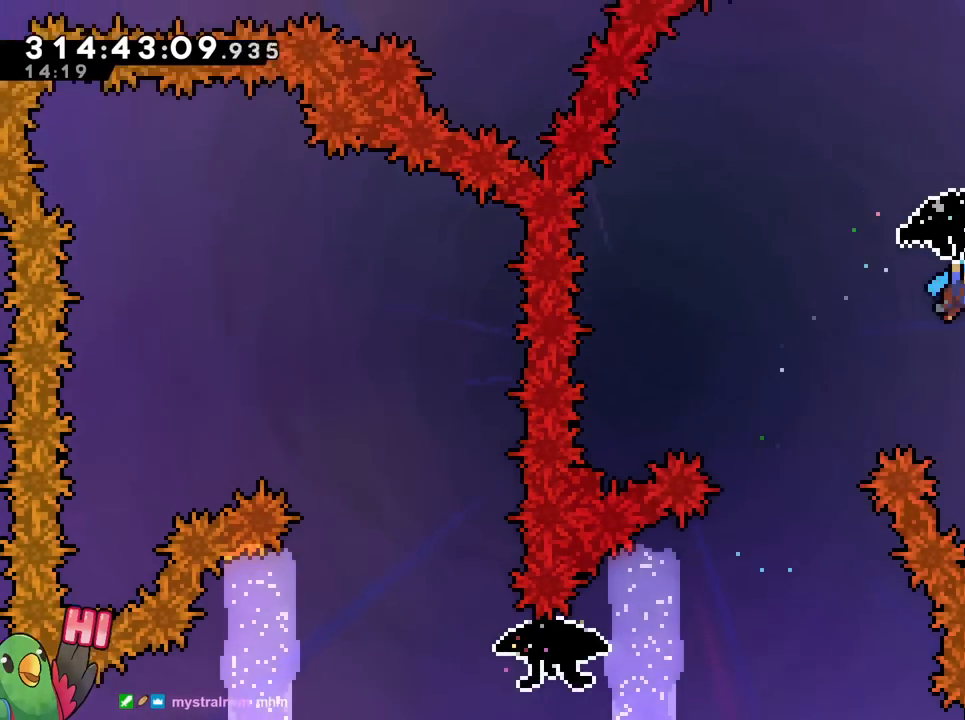
{"buttons": [], "left_stick": "down", "right_stick": "center", "events": [[283, "left_stick", "down"], [417, "B", "up"], [434, "R1", "up"]]}
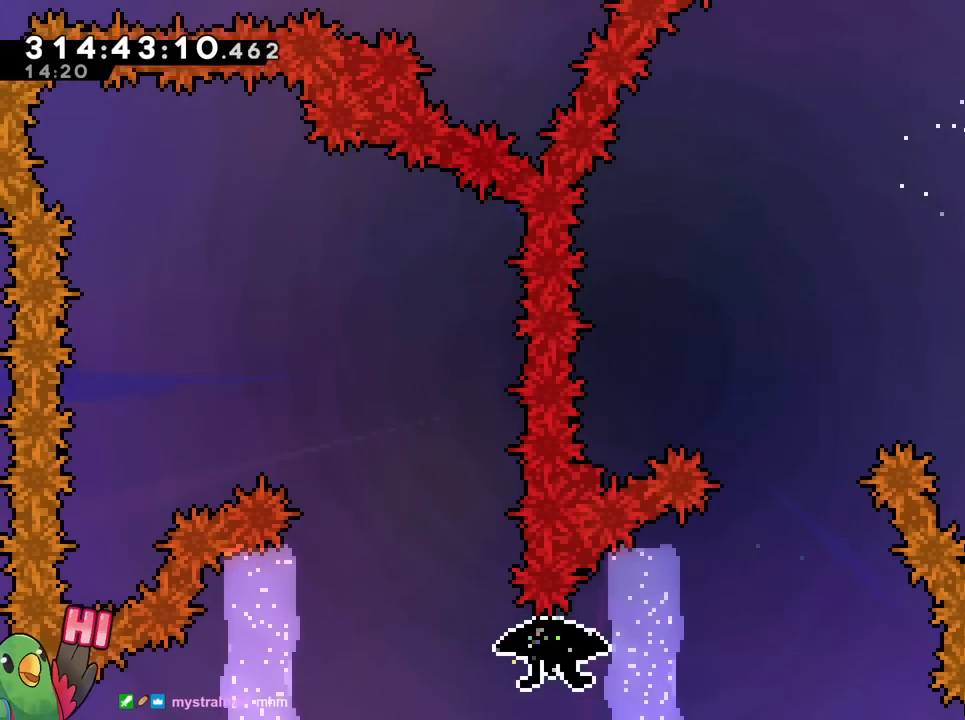
{"buttons": ["B", "R1"], "left_stick": "up-right", "right_stick": "center", "events": [[34, "B", "down"], [34, "R1", "down"], [34, "left_stick", "right"], [334, "left_stick", "up-right"], [417, "B", "up"], [501, "B", "down"]]}
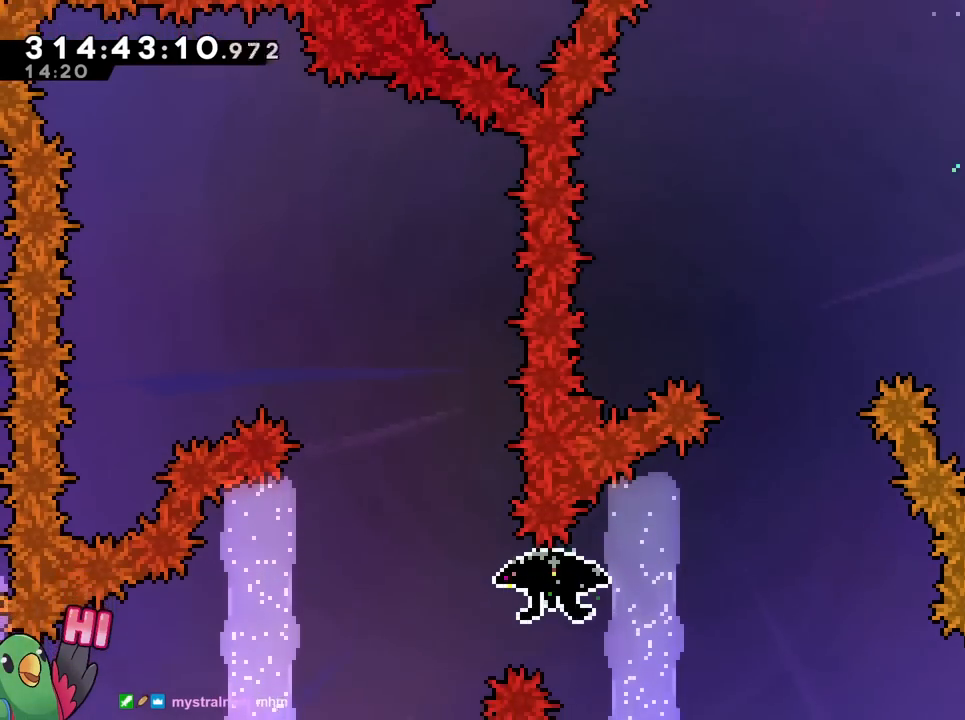
{"buttons": ["B", "R1"], "left_stick": "right", "right_stick": "center", "events": [[33, "B", "up"], [83, "B", "down"], [217, "left_stick", "right"]]}
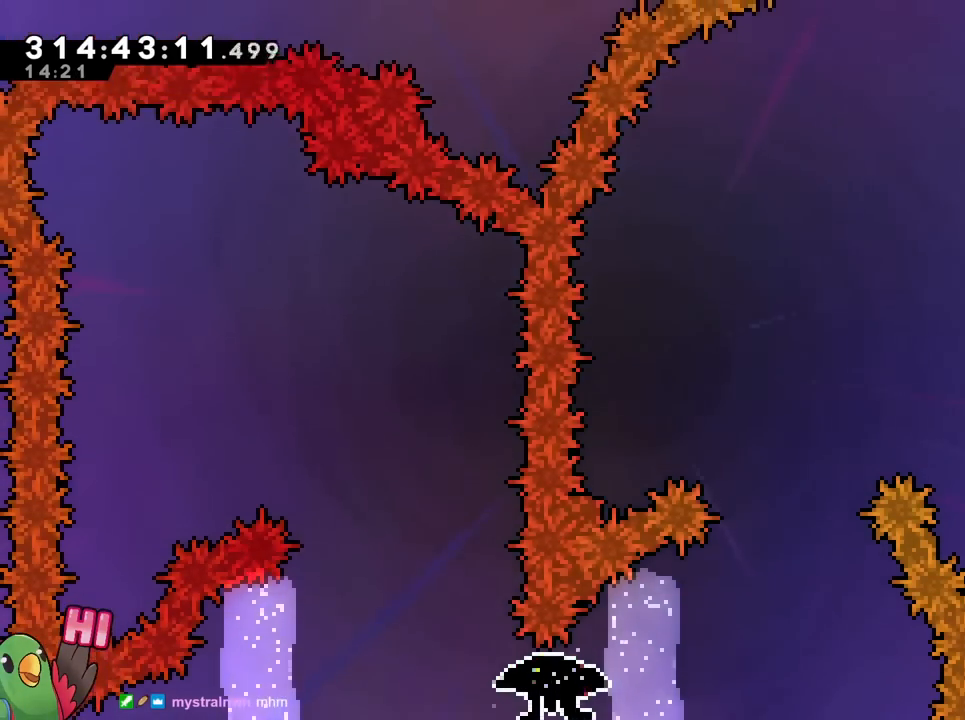
{"buttons": ["R1"], "left_stick": "center", "right_stick": "center", "events": [[34, "B", "up"], [484, "left_stick", "center"]]}